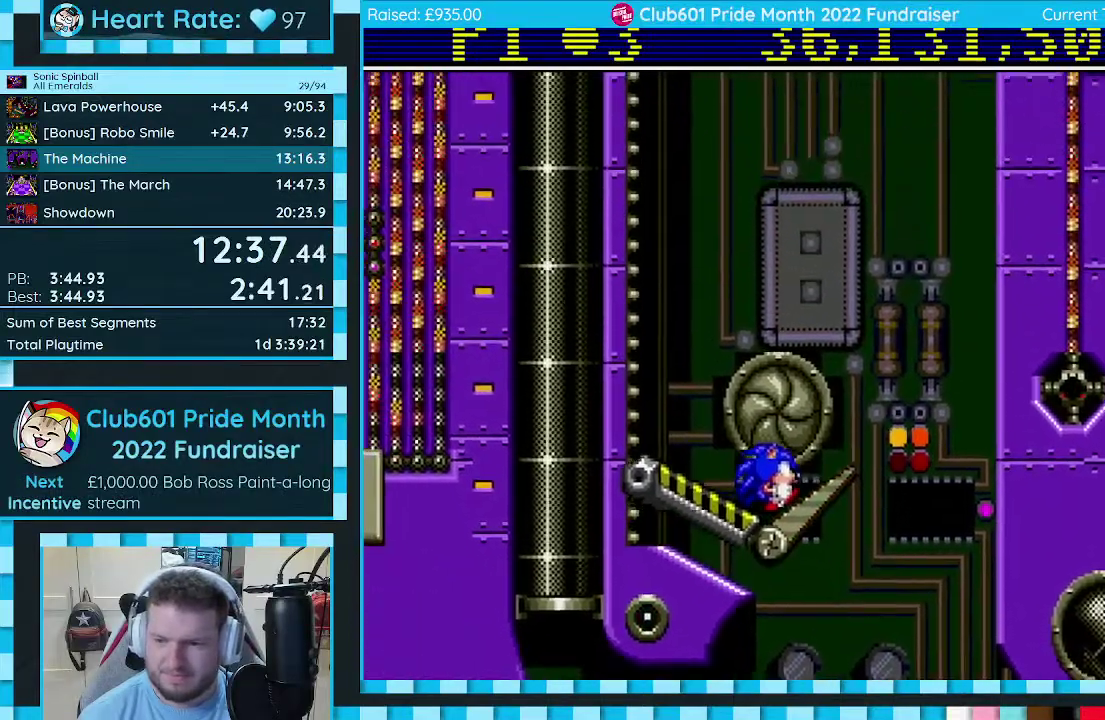
Gameplay with a controller (Xbox layout); each line is a JSON object with the inputs held at the frame after it. "events" lists button and stick changes between this image and that frame as [ms after this image, input, new state], when the widget could be followed in between. Not read: L2 L3 R2 R3.
{"buttons": ["C"], "events": []}
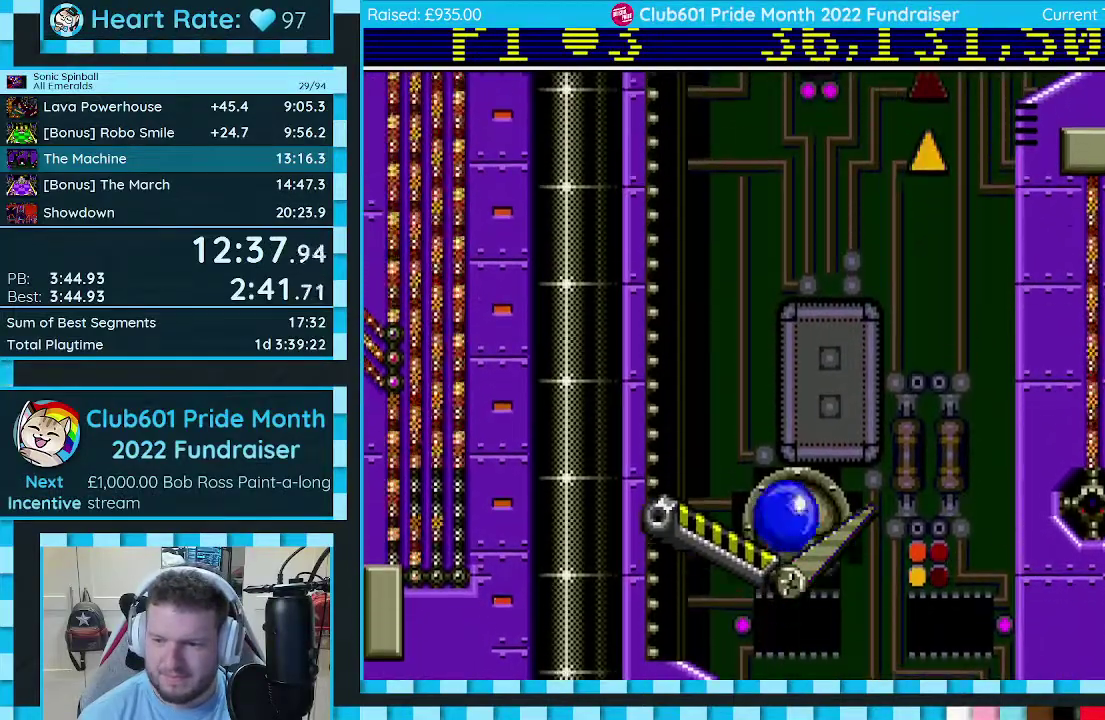
{"buttons": ["C"], "events": []}
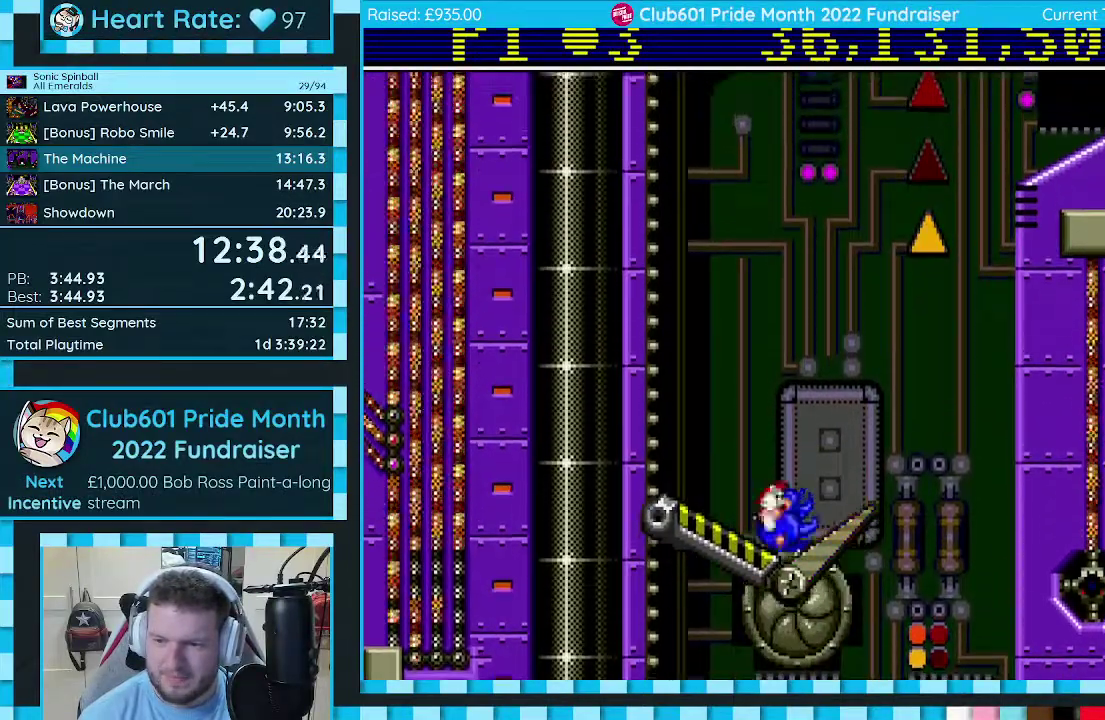
{"buttons": ["C"], "events": []}
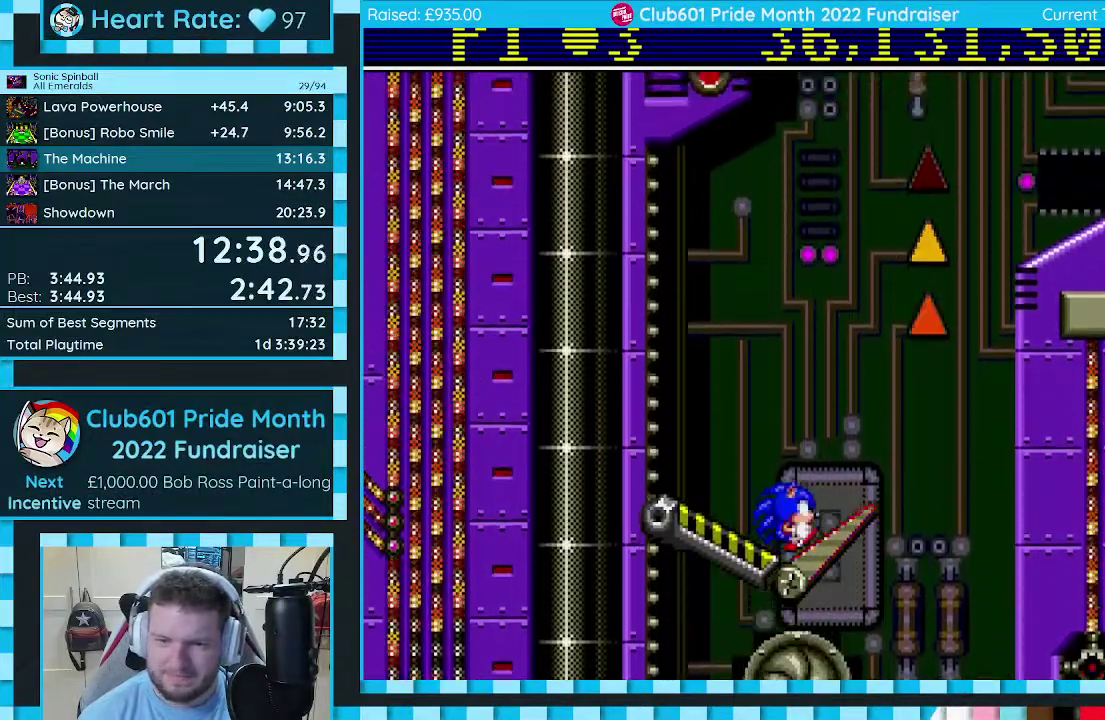
{"buttons": ["C"], "events": []}
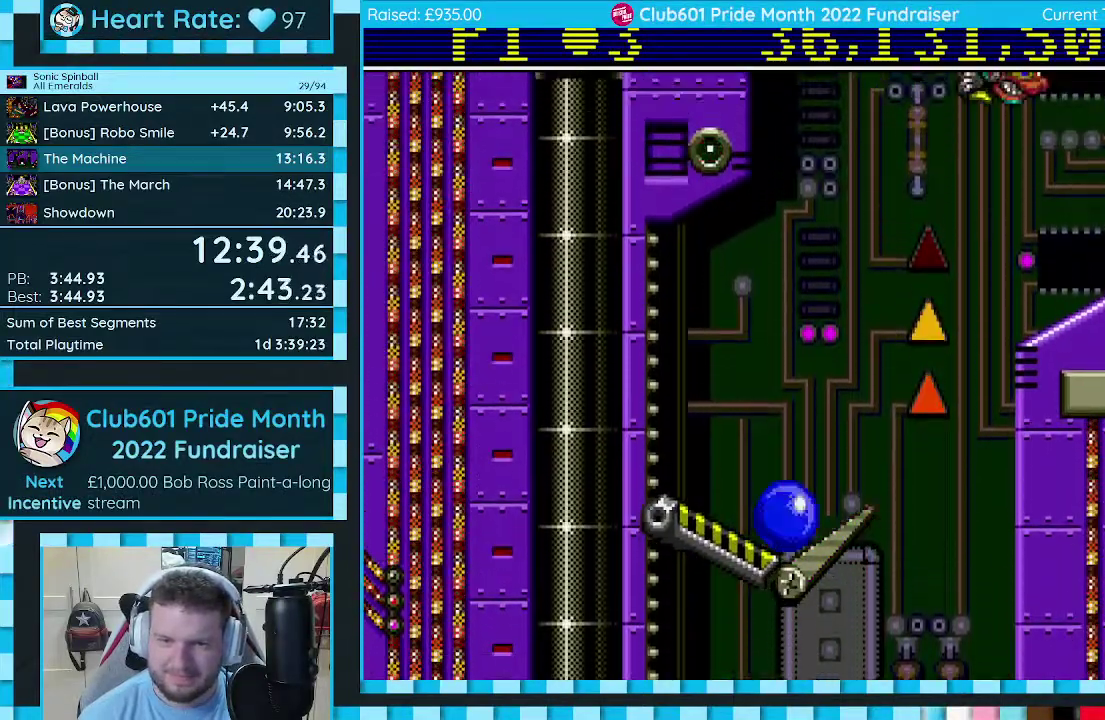
{"buttons": ["C"], "events": []}
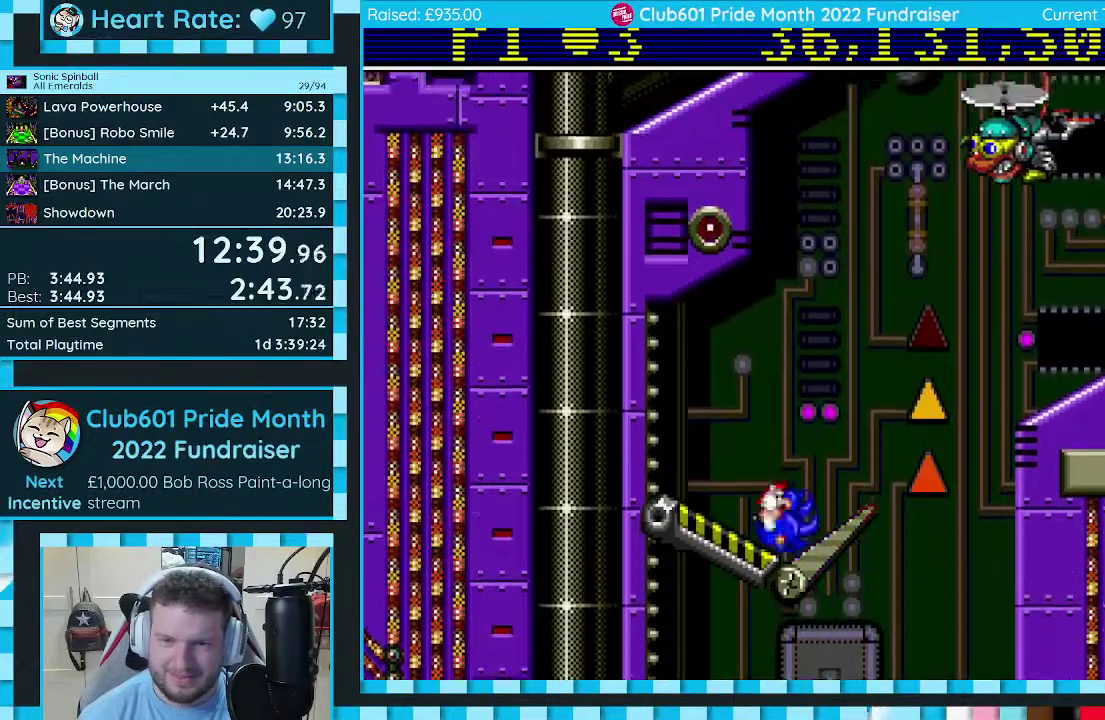
{"buttons": ["DPAD_RIGHT"], "events": [[317, "C", "up"], [367, "DPAD_RIGHT", "down"]]}
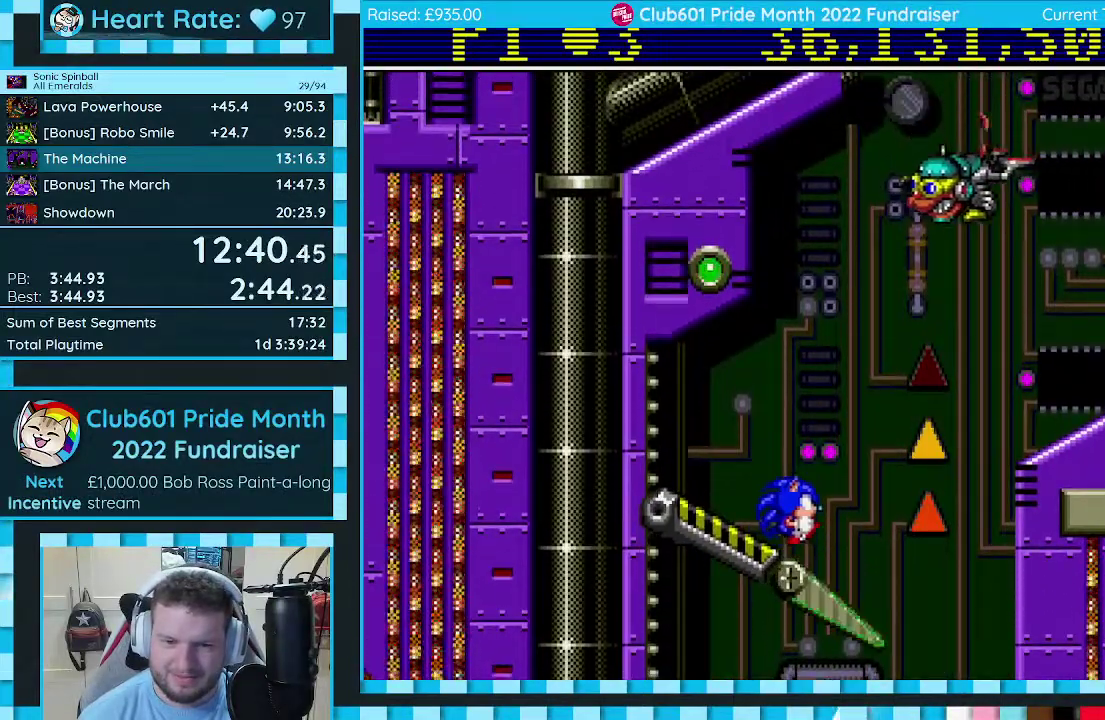
{"buttons": ["DPAD_RIGHT"], "events": []}
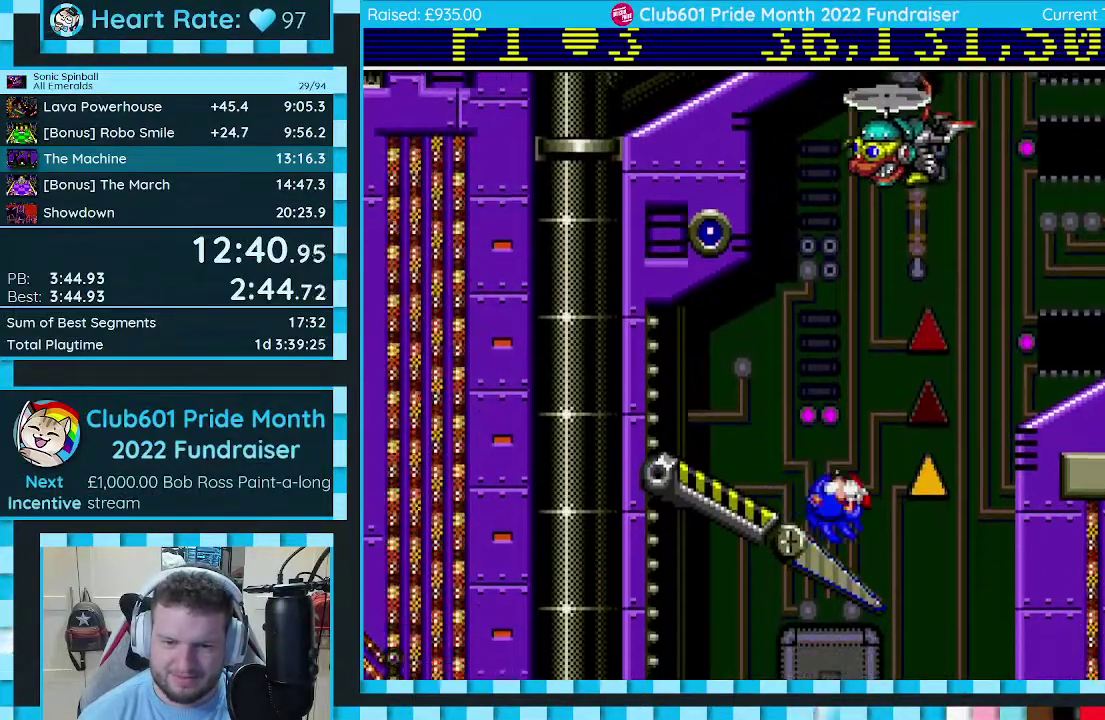
{"buttons": ["C", "DPAD_RIGHT"], "events": [[150, "C", "down"]]}
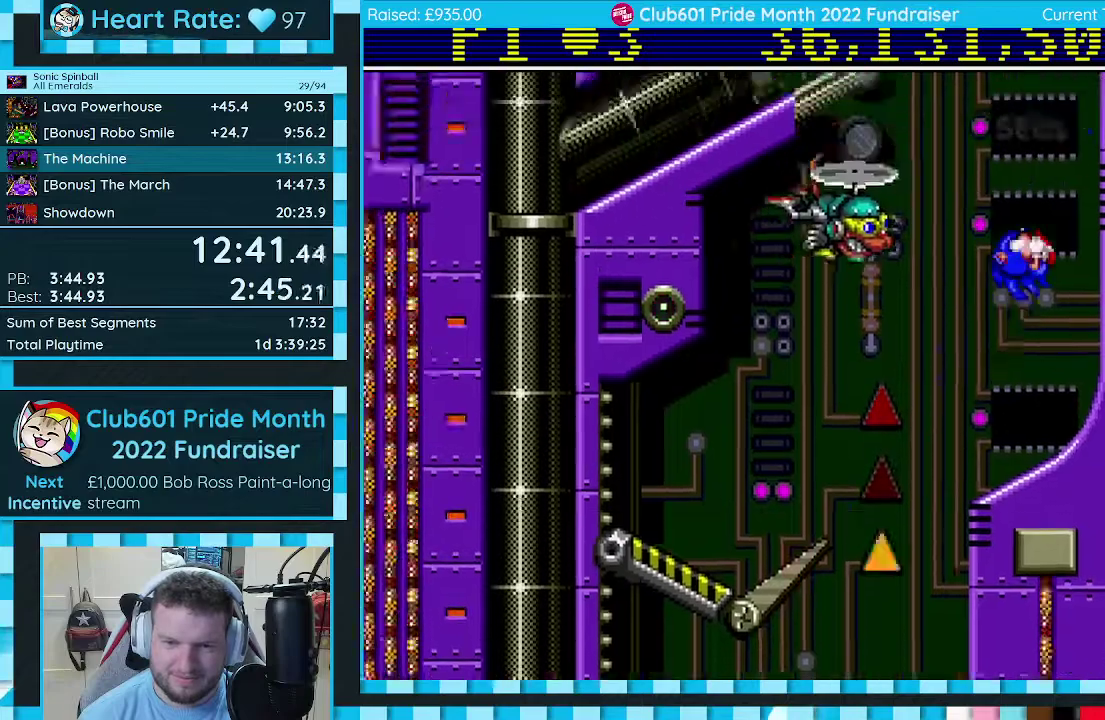
{"buttons": ["C"], "events": [[100, "DPAD_RIGHT", "up"]]}
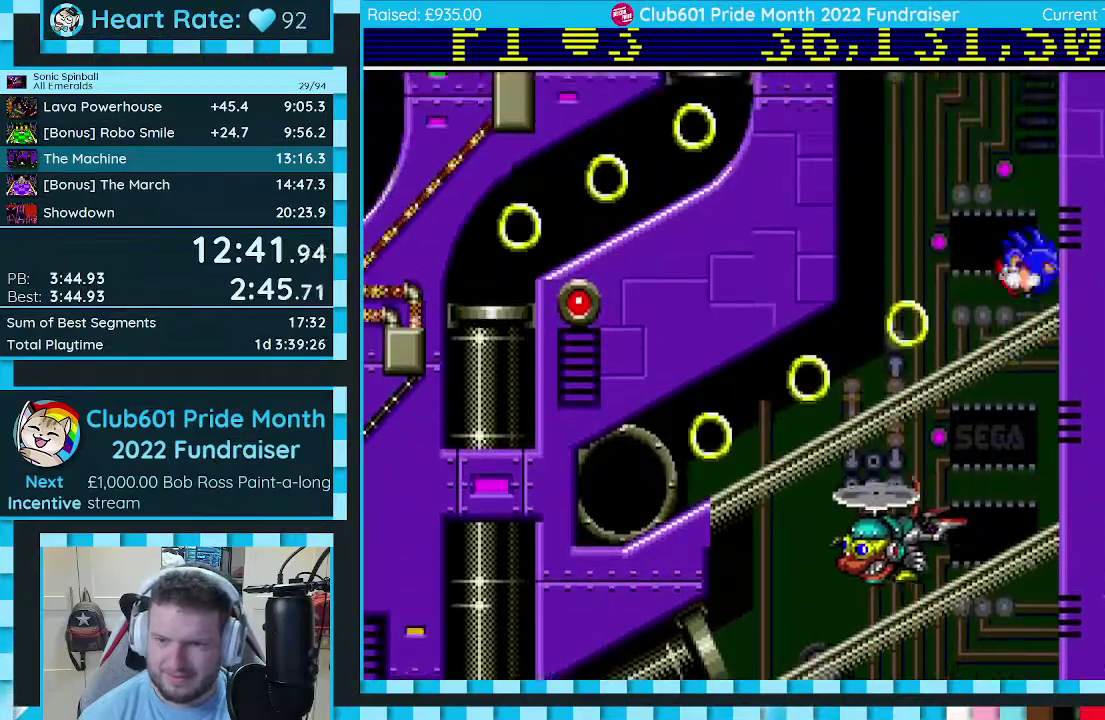
{"buttons": ["C"], "events": []}
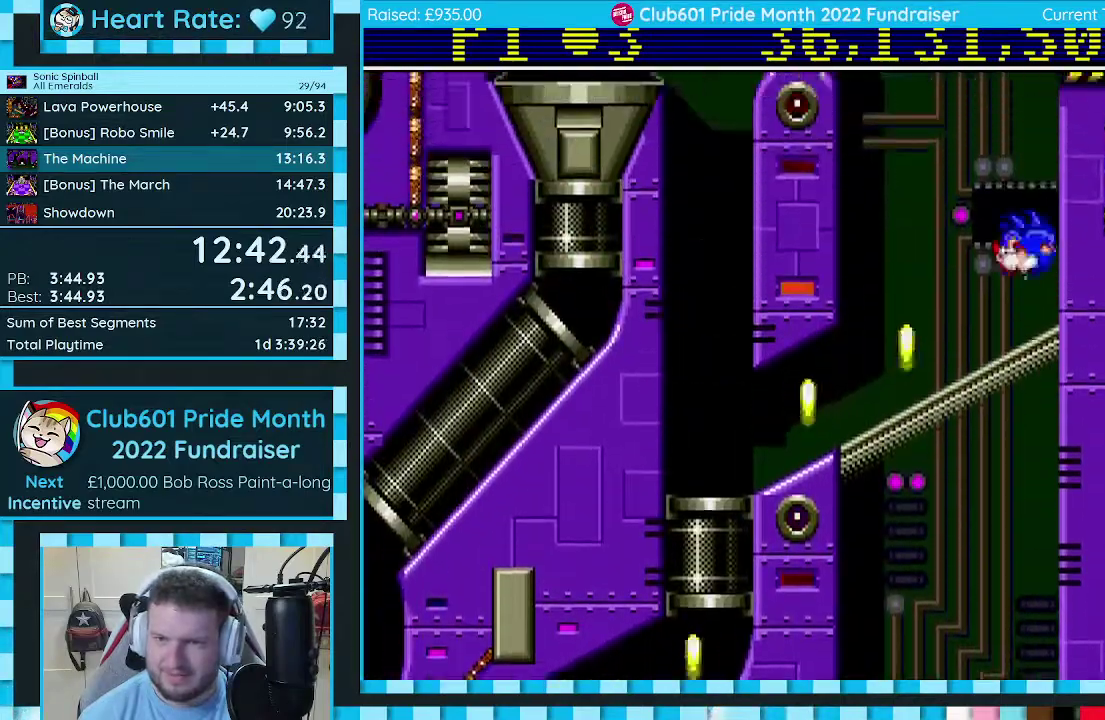
{"buttons": ["DPAD_RIGHT"], "events": [[433, "DPAD_RIGHT", "down"], [467, "C", "up"]]}
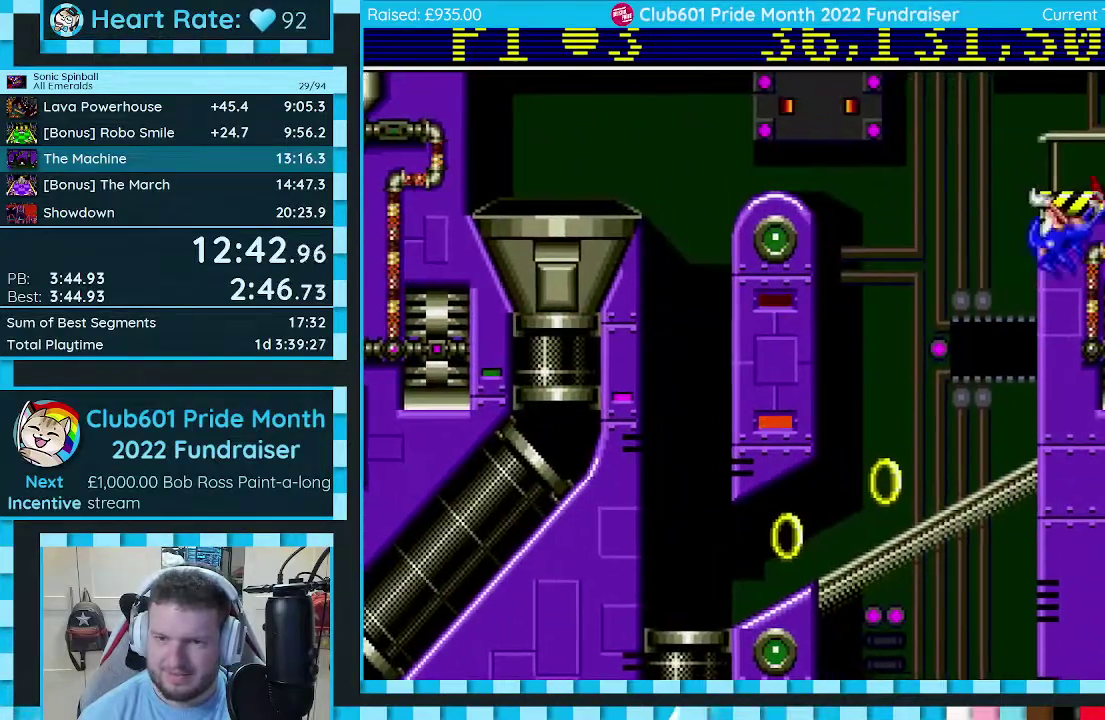
{"buttons": ["DPAD_RIGHT"], "events": []}
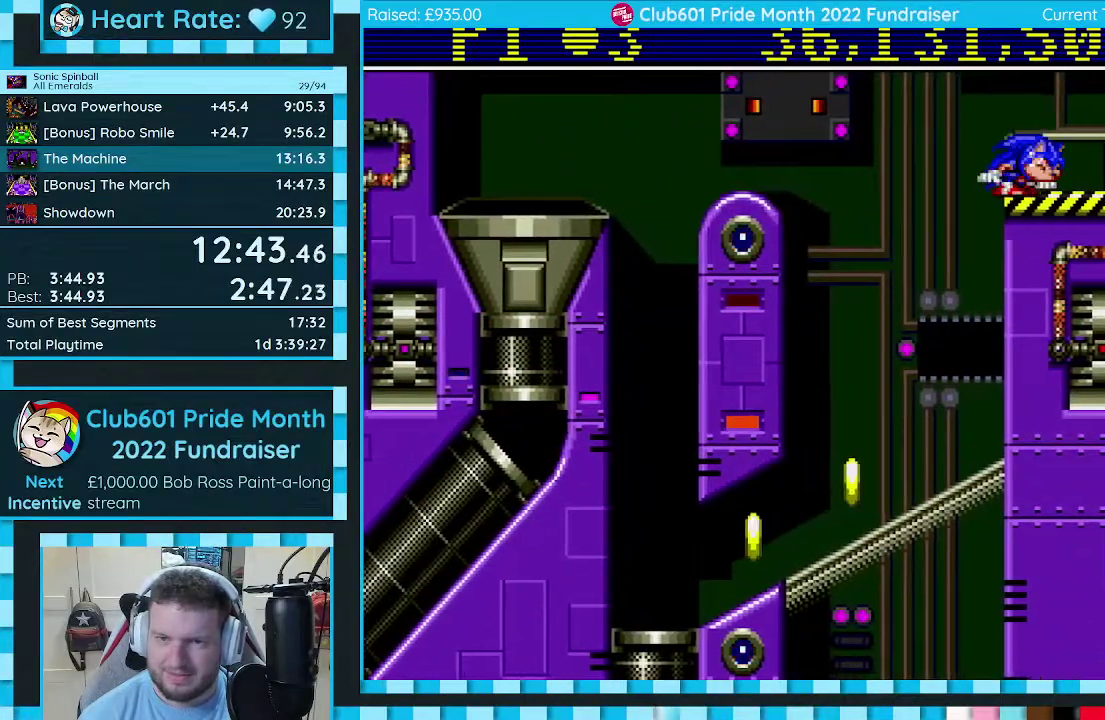
{"buttons": ["DPAD_RIGHT"], "events": []}
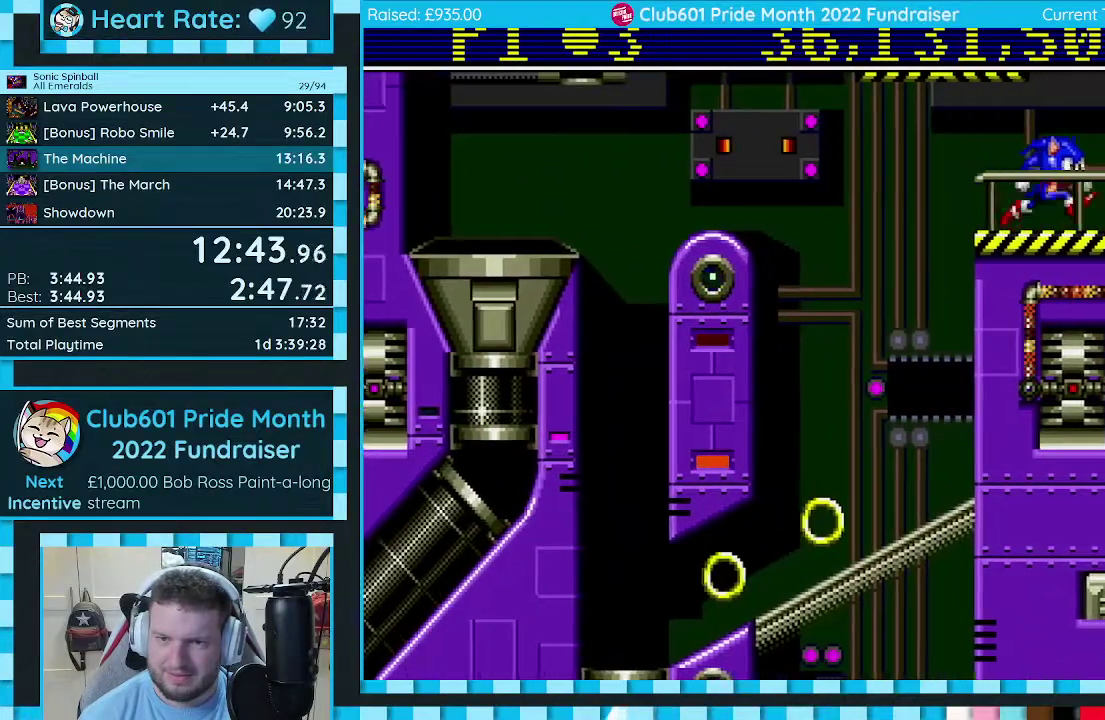
{"buttons": ["C", "DPAD_LEFT"], "events": [[67, "C", "down"], [67, "DPAD_RIGHT", "up"], [117, "DPAD_LEFT", "down"]]}
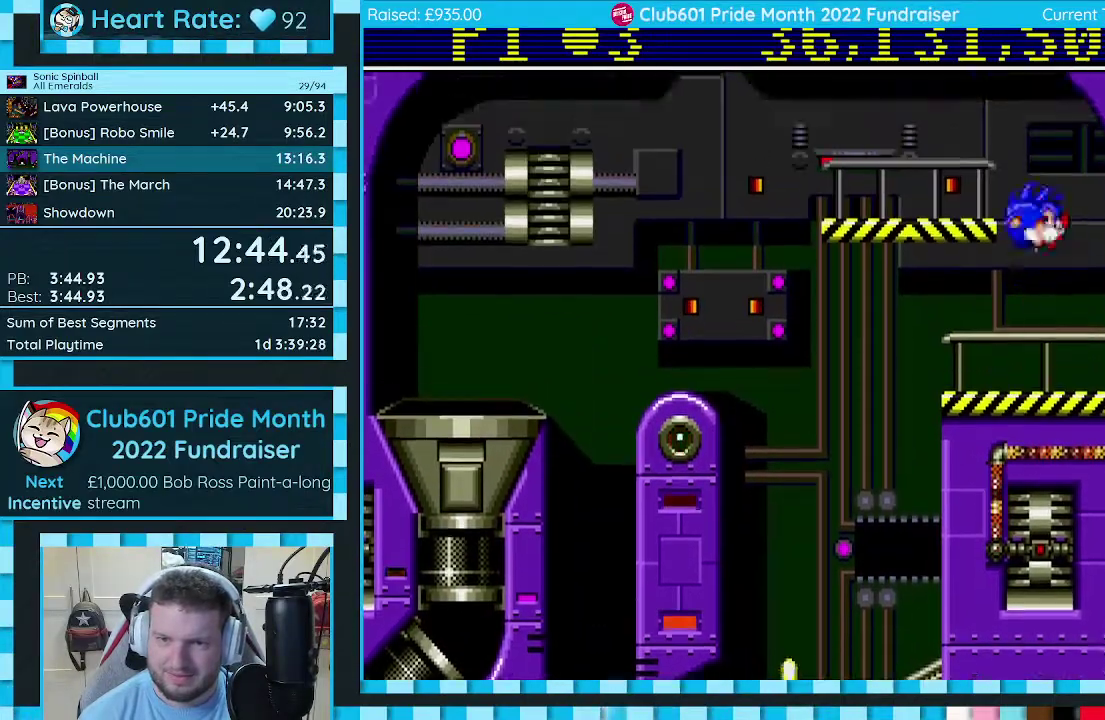
{"buttons": ["DPAD_LEFT"], "events": [[300, "C", "up"]]}
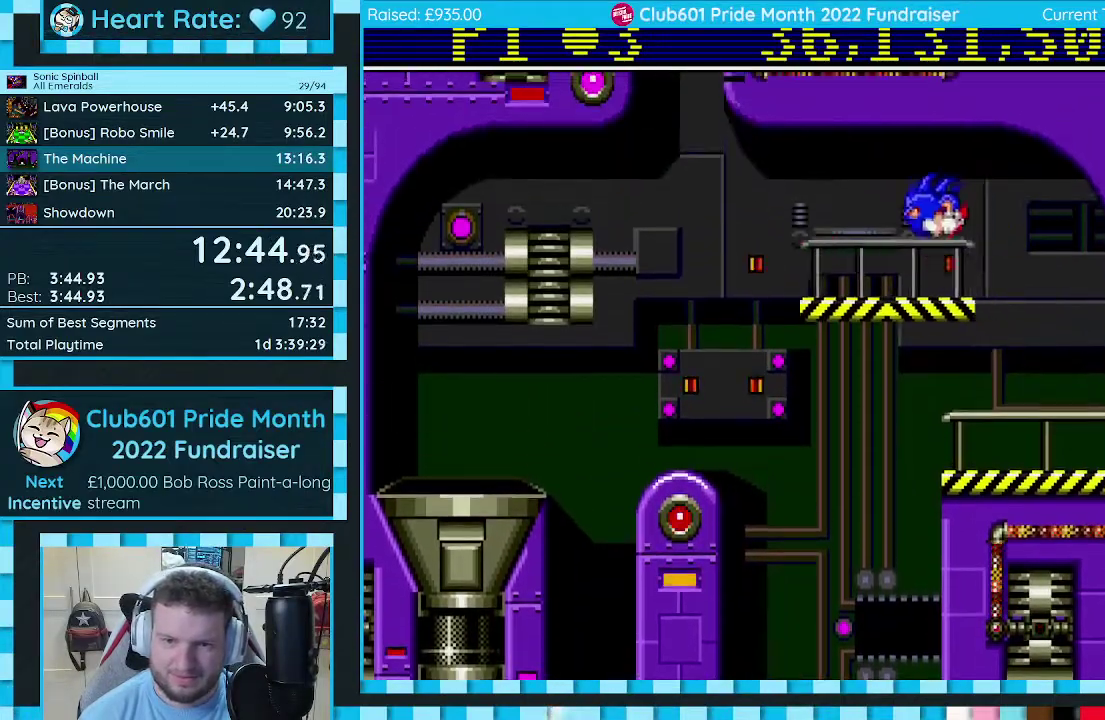
{"buttons": ["DPAD_RIGHT"], "events": [[83, "DPAD_LEFT", "up"], [400, "DPAD_RIGHT", "down"]]}
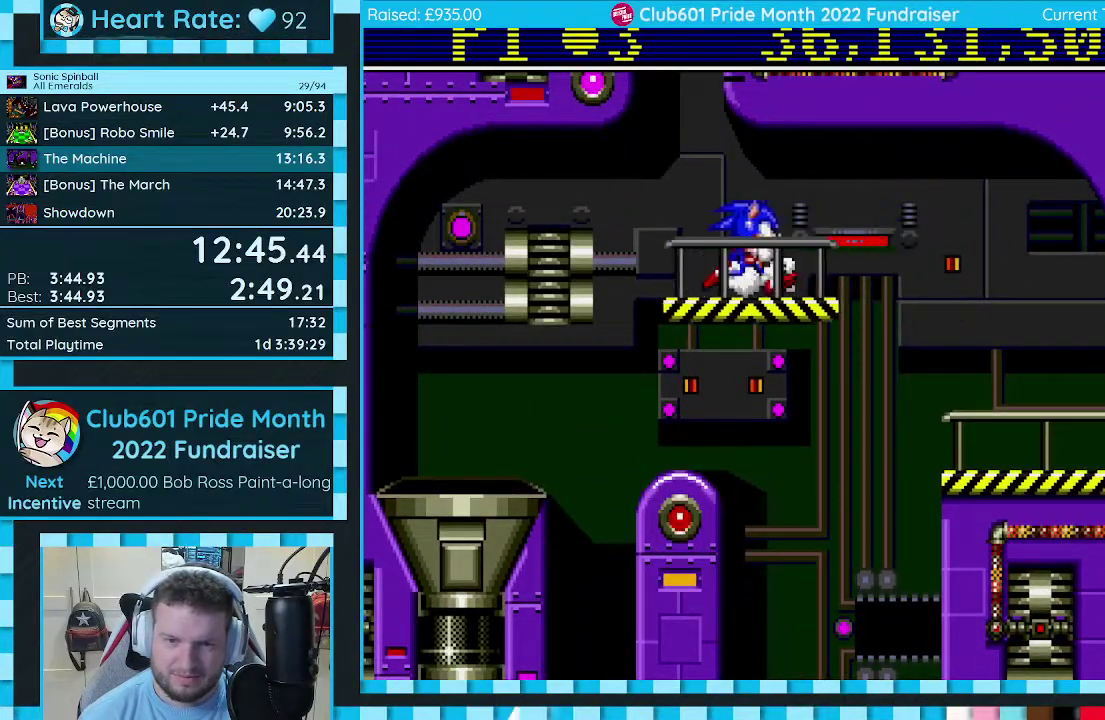
{"buttons": ["C", "DPAD_RIGHT"], "events": [[17, "DPAD_RIGHT", "up"], [217, "C", "down"], [250, "DPAD_RIGHT", "down"]]}
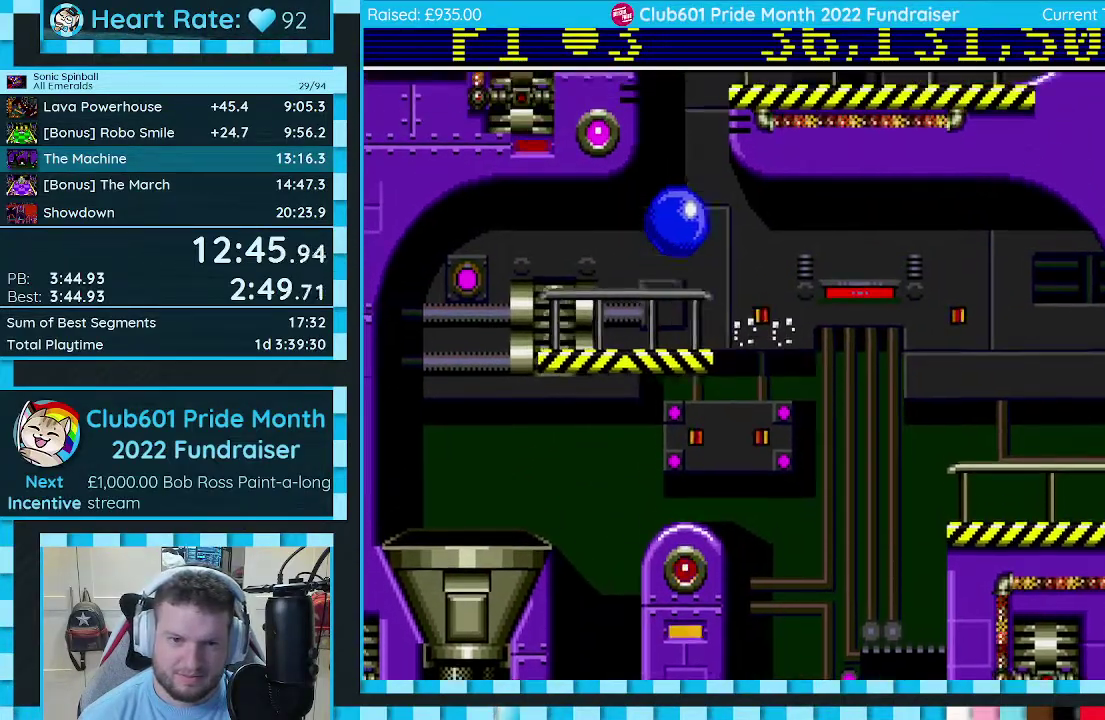
{"buttons": ["DPAD_RIGHT"], "events": [[483, "C", "up"]]}
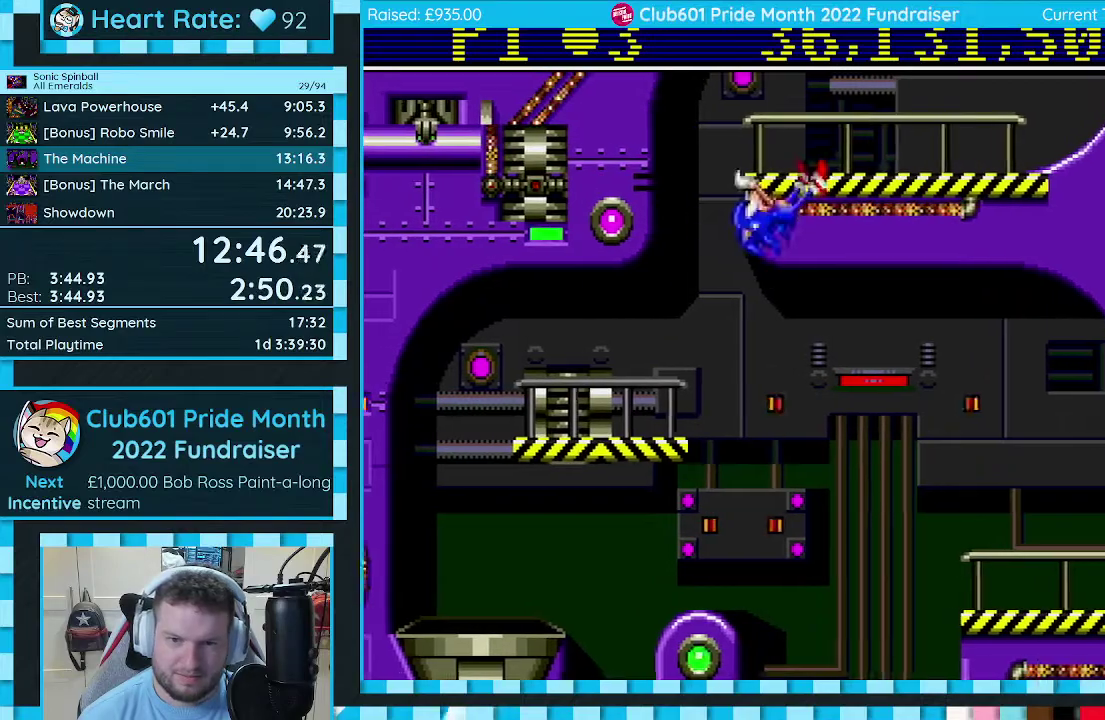
{"buttons": ["DPAD_RIGHT"], "events": []}
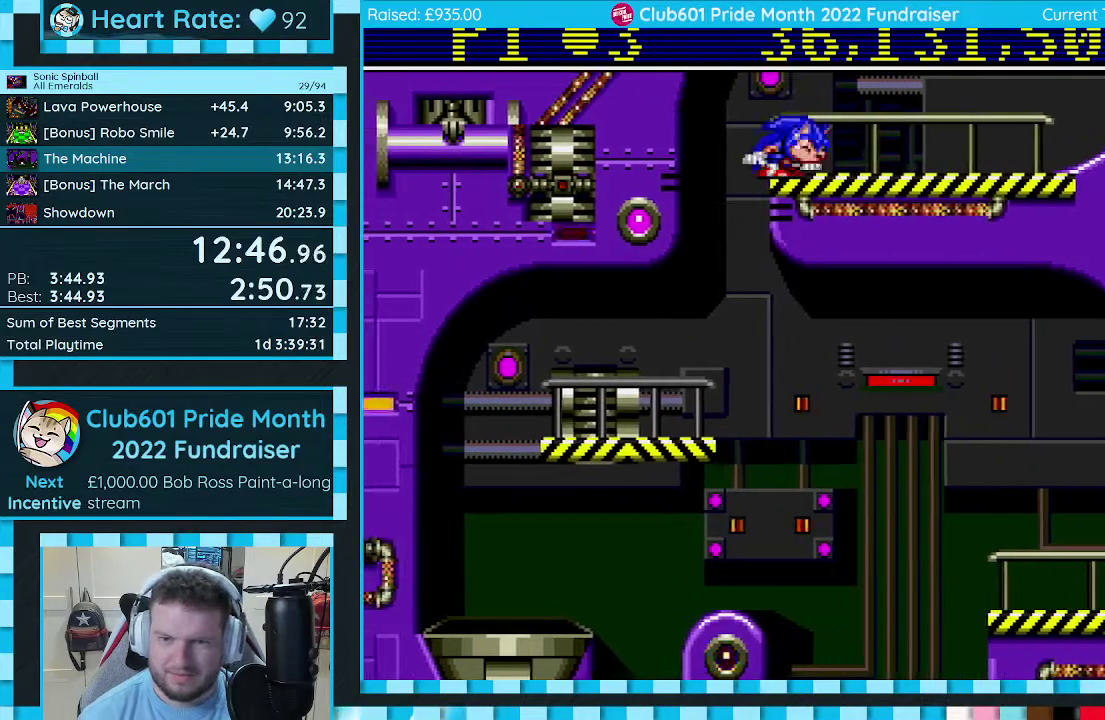
{"buttons": ["A", "B"], "events": [[250, "DPAD_RIGHT", "up"], [317, "DPAD_DOWN", "down"], [367, "C", "down"], [383, "B", "down"], [417, "A", "down"], [450, "DPAD_DOWN", "up"], [483, "C", "up"]]}
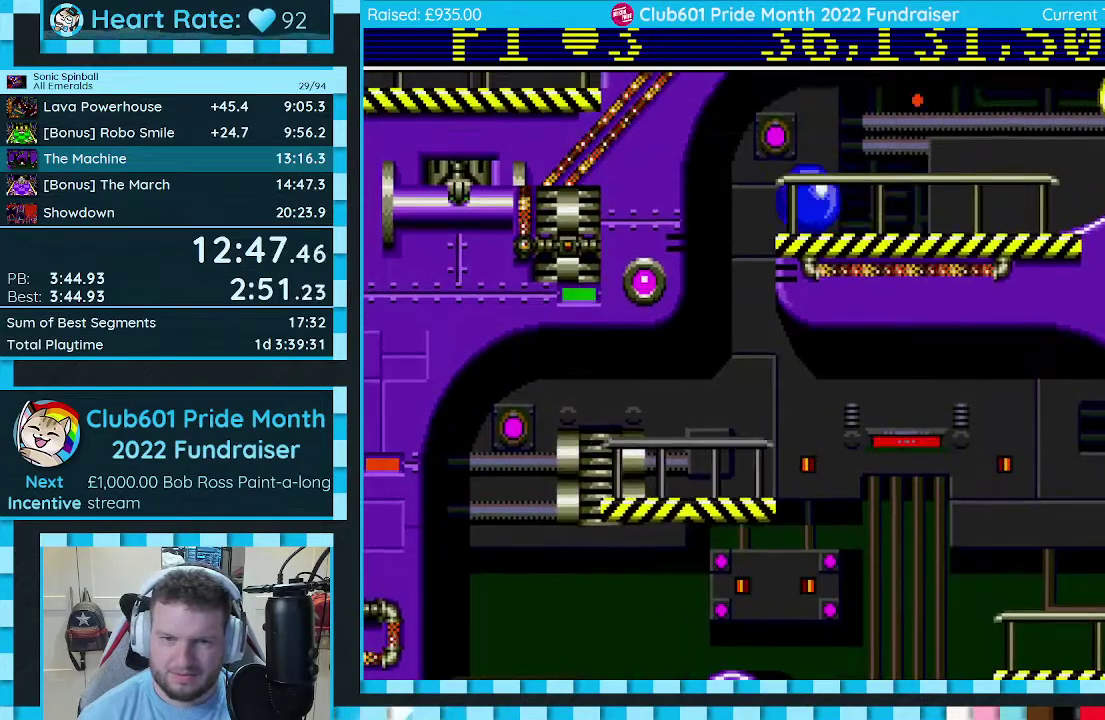
{"buttons": [], "events": [[17, "B", "up"], [50, "A", "up"]]}
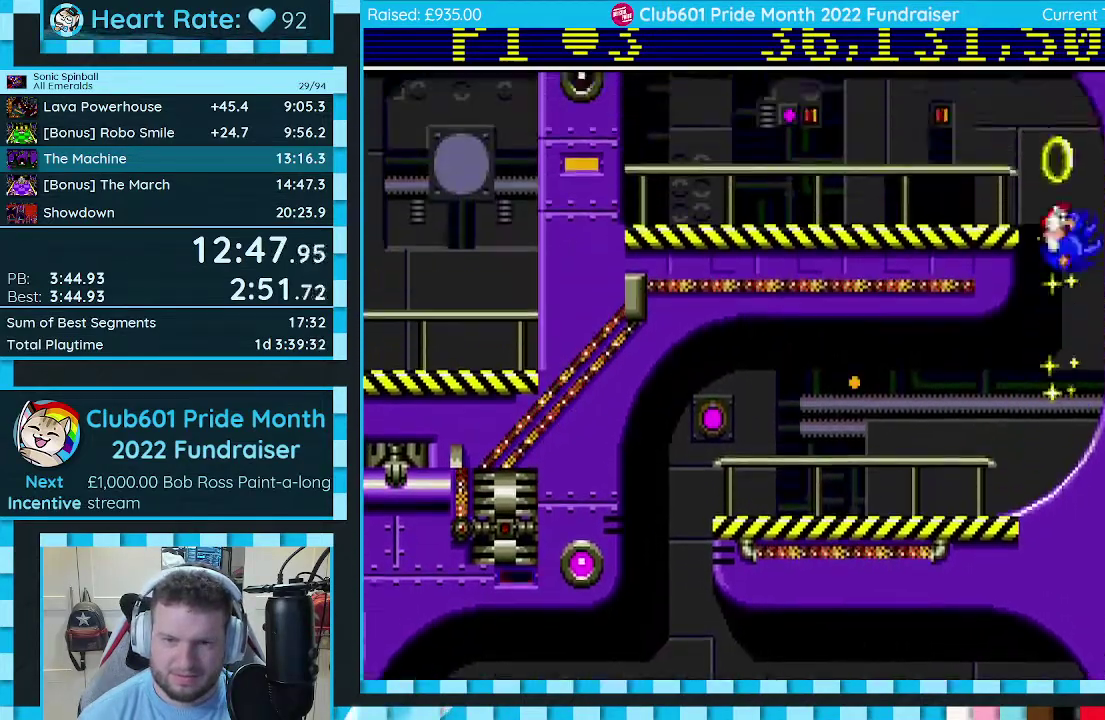
{"buttons": ["DPAD_LEFT"], "events": [[500, "DPAD_LEFT", "down"]]}
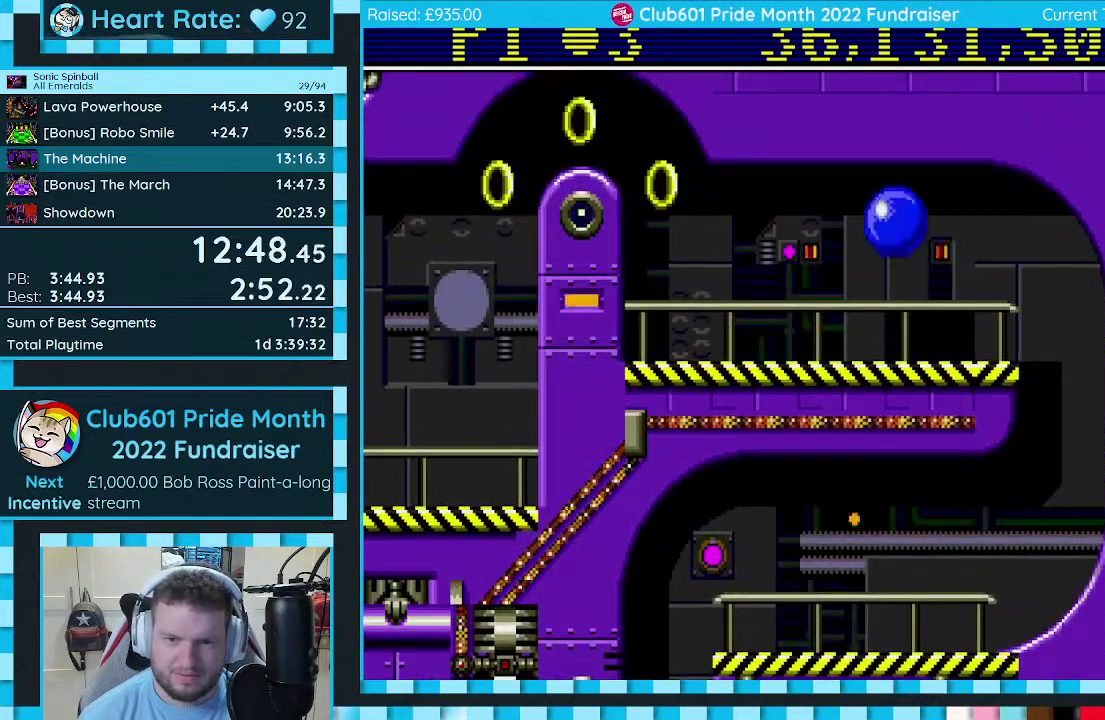
{"buttons": ["DPAD_LEFT"], "events": [[100, "DPAD_LEFT", "up"], [150, "DPAD_LEFT", "down"]]}
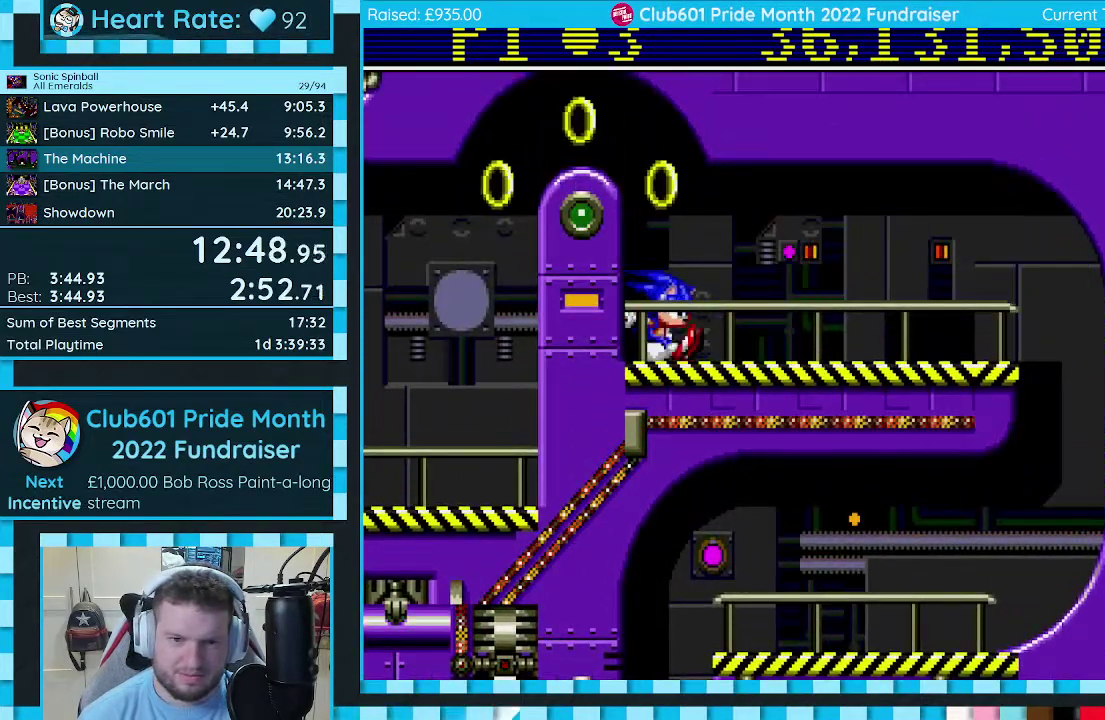
{"buttons": ["C", "DPAD_LEFT"], "events": [[200, "C", "down"], [233, "DPAD_LEFT", "up"], [283, "DPAD_LEFT", "down"]]}
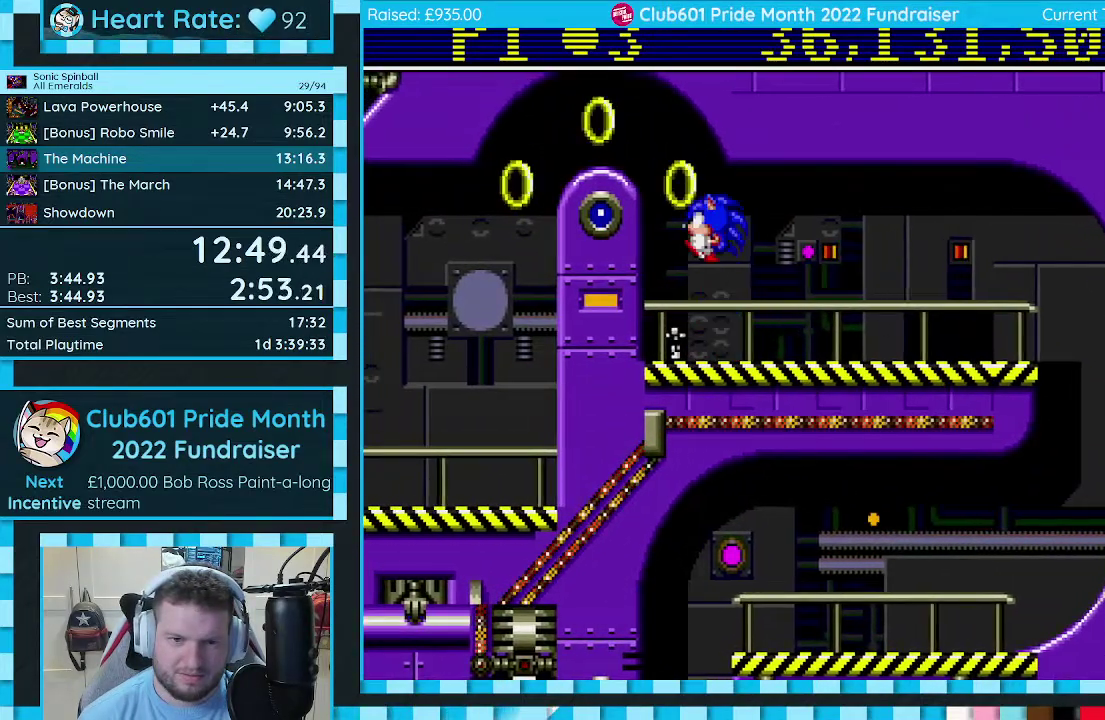
{"buttons": ["C", "DPAD_LEFT"], "events": []}
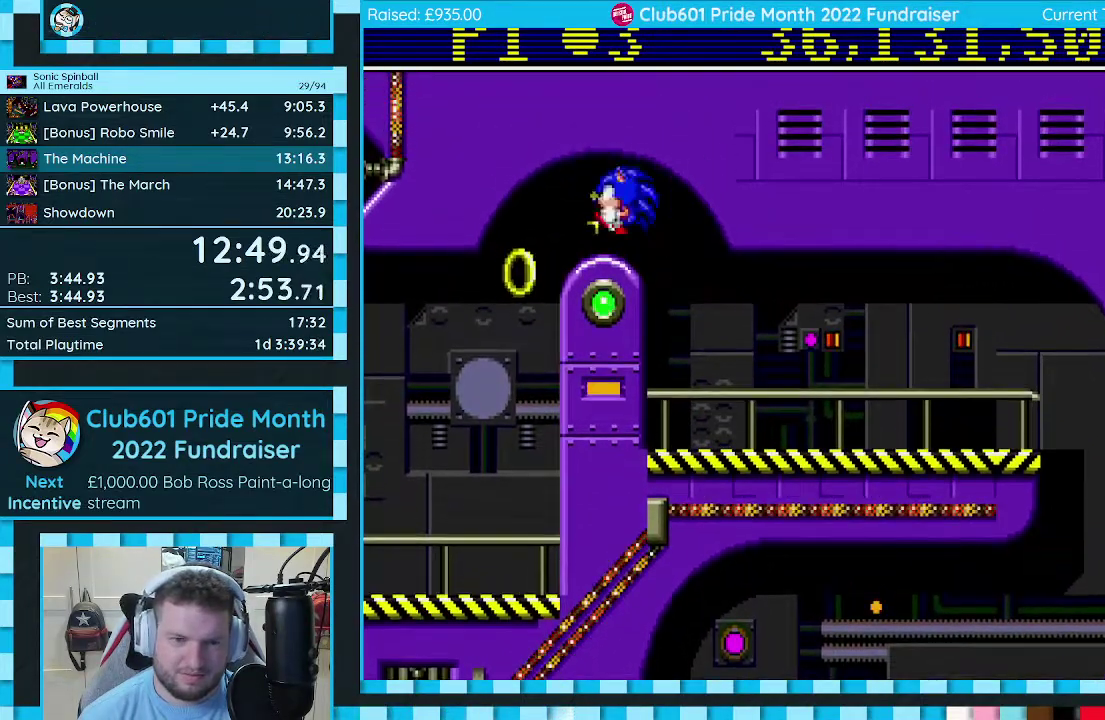
{"buttons": ["DPAD_LEFT"], "events": [[33, "C", "up"]]}
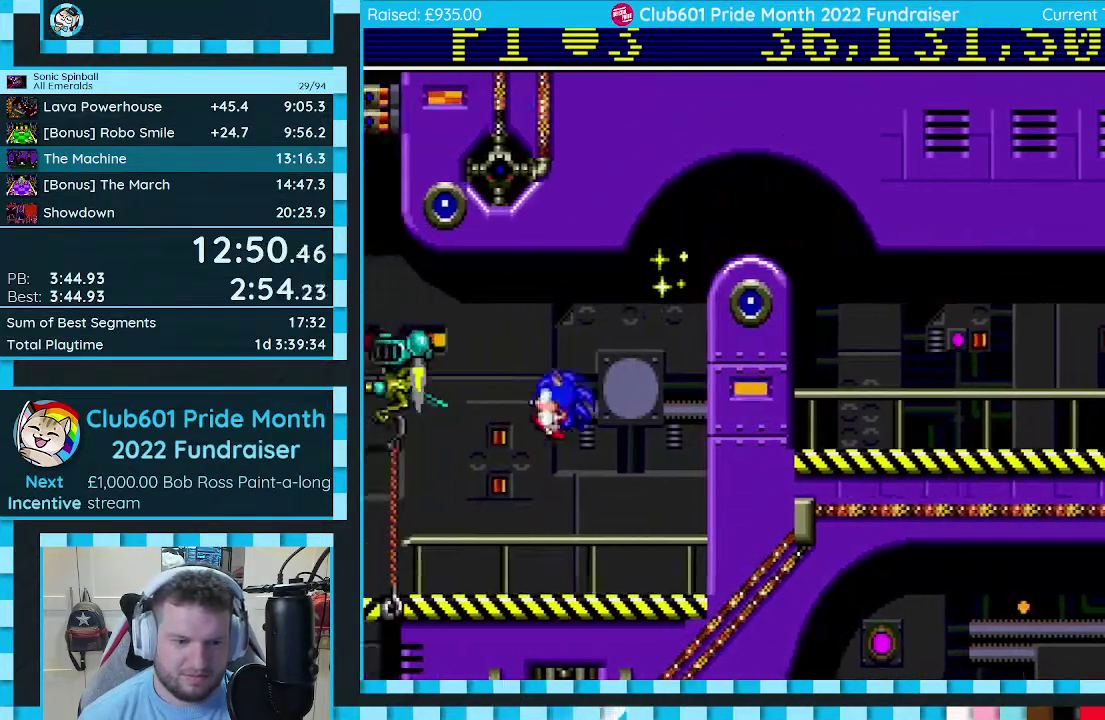
{"buttons": [], "events": [[500, "DPAD_LEFT", "up"]]}